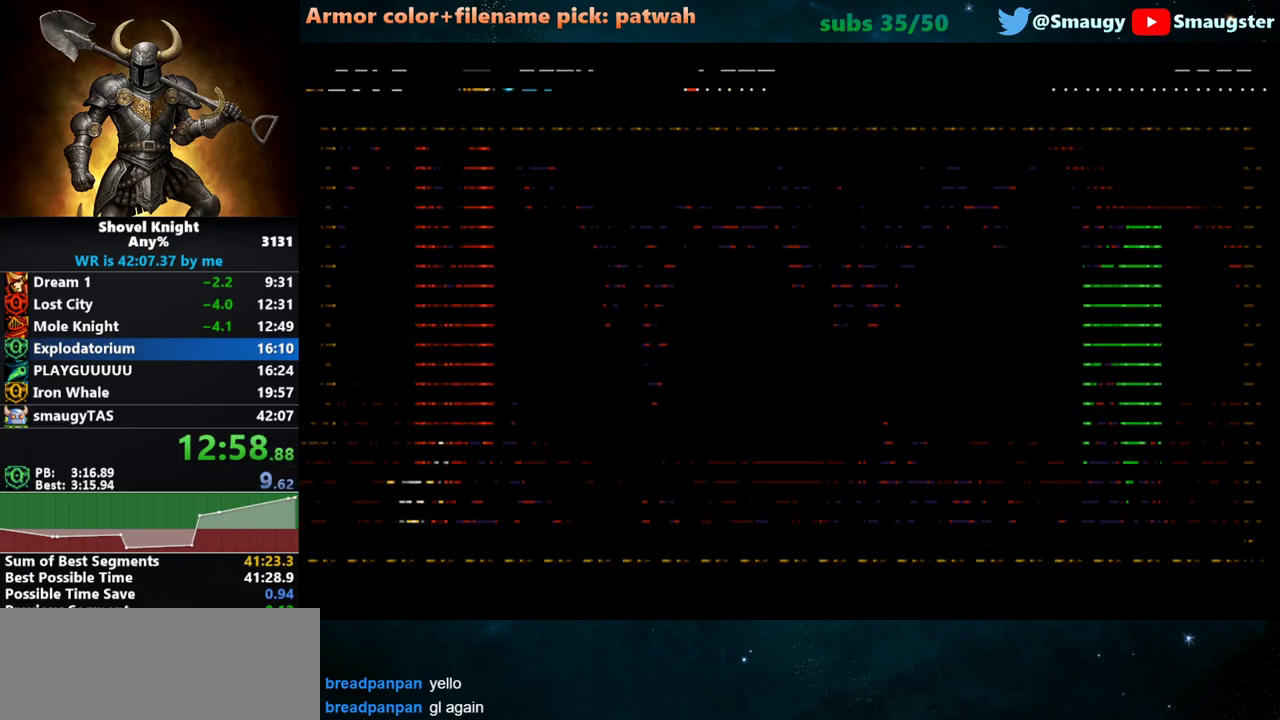
Gameplay with keyboard; each line is a JSON object with the keys held at the frame after it. "events" lists presses ("down") and releases ("up") of "1", "2", "3", "4", "5", "6", "7", "8", "9", "a", "caps_lock", "d", "e", "f", "g", "h", "i", "j", "k", "o", "q", "r", "s", "t", "tab", "u", "w" and "y" between this image and that frame as [ms after this image, input, new state], when the widget could be followed in between. No other keys are recorded. Mouse input is not recorded.
{"keys": ["a", "t"], "events": [[233, "a", "down"], [467, "t", "down"]]}
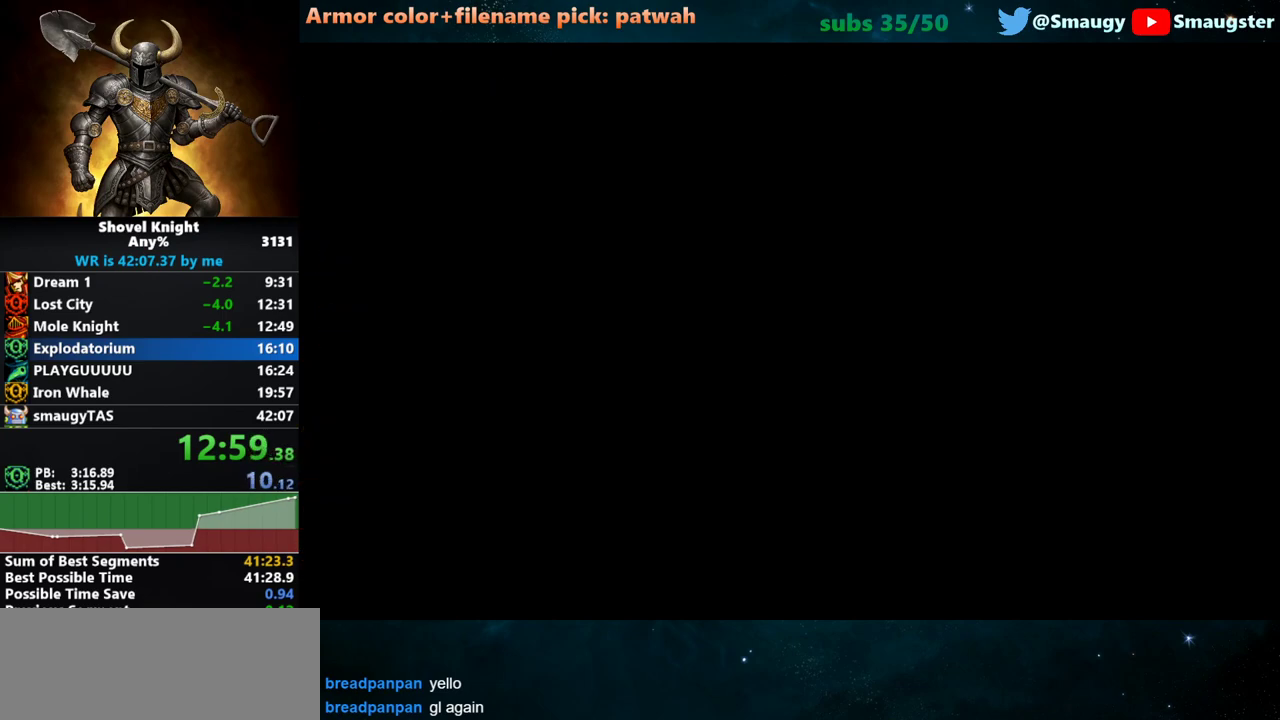
{"keys": ["a", "t"], "events": [[50, "t", "up"], [83, "t", "down"], [150, "t", "up"], [183, "t", "down"], [250, "t", "up"], [283, "t", "down"], [350, "t", "up"], [383, "t", "down"], [467, "t", "up"], [500, "t", "down"]]}
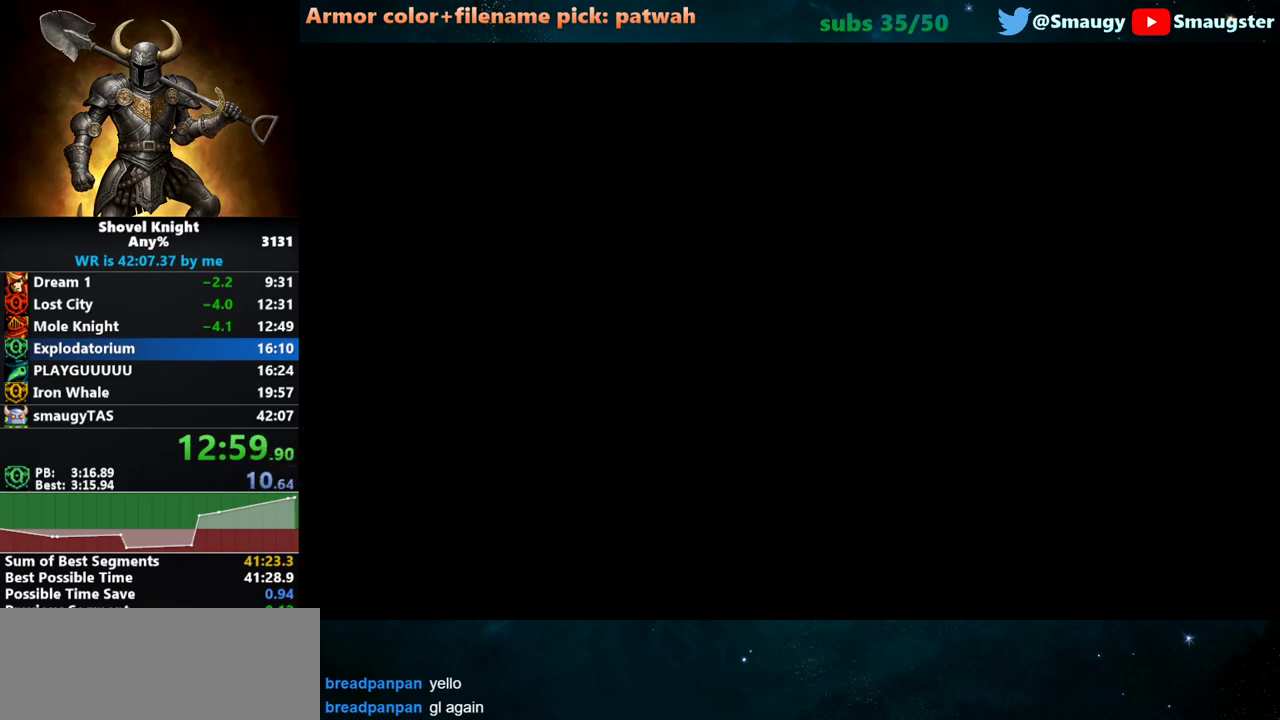
{"keys": ["a"], "events": [[67, "t", "up"], [100, "t", "down"], [167, "t", "up"], [200, "t", "down"], [233, "t", "up"], [300, "t", "down"], [350, "t", "up"], [417, "t", "down"], [450, "t", "up"]]}
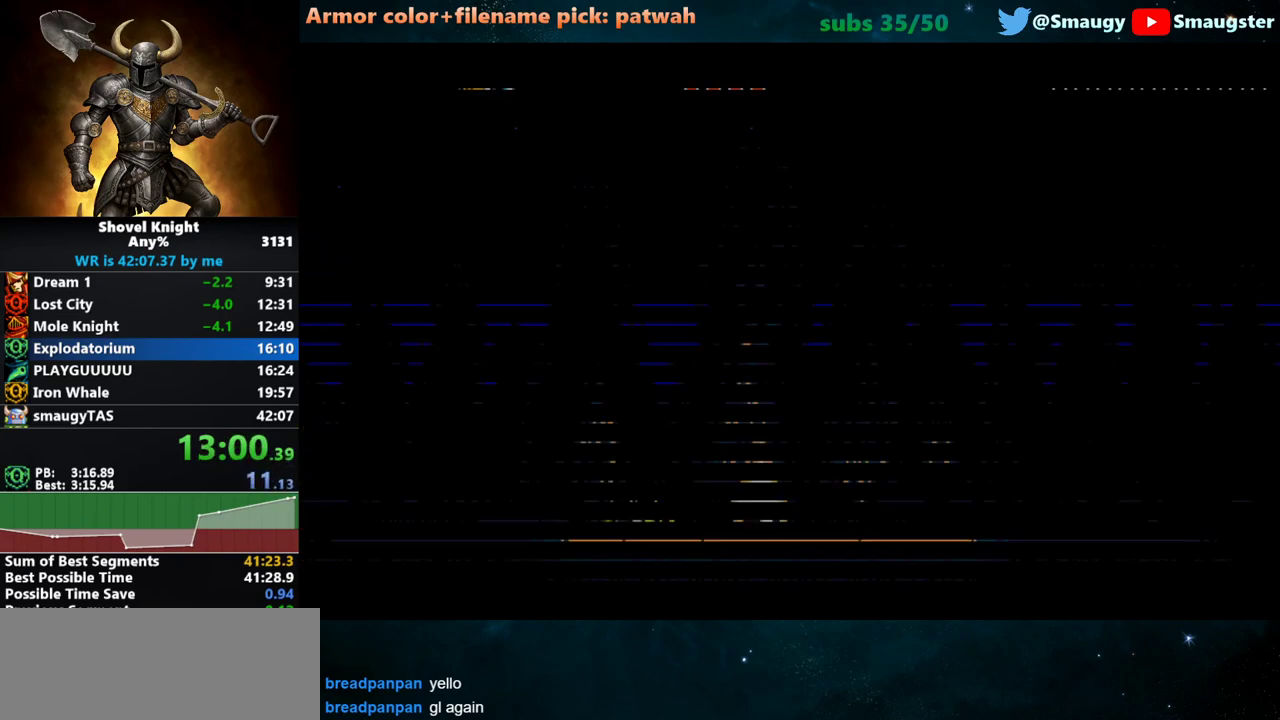
{"keys": ["a", "t"], "events": [[17, "t", "down"], [50, "t", "up"], [117, "t", "down"], [150, "t", "up"], [183, "t", "down"], [267, "t", "up"], [300, "t", "down"], [333, "t", "up"], [400, "t", "down"], [433, "t", "up"], [500, "t", "down"]]}
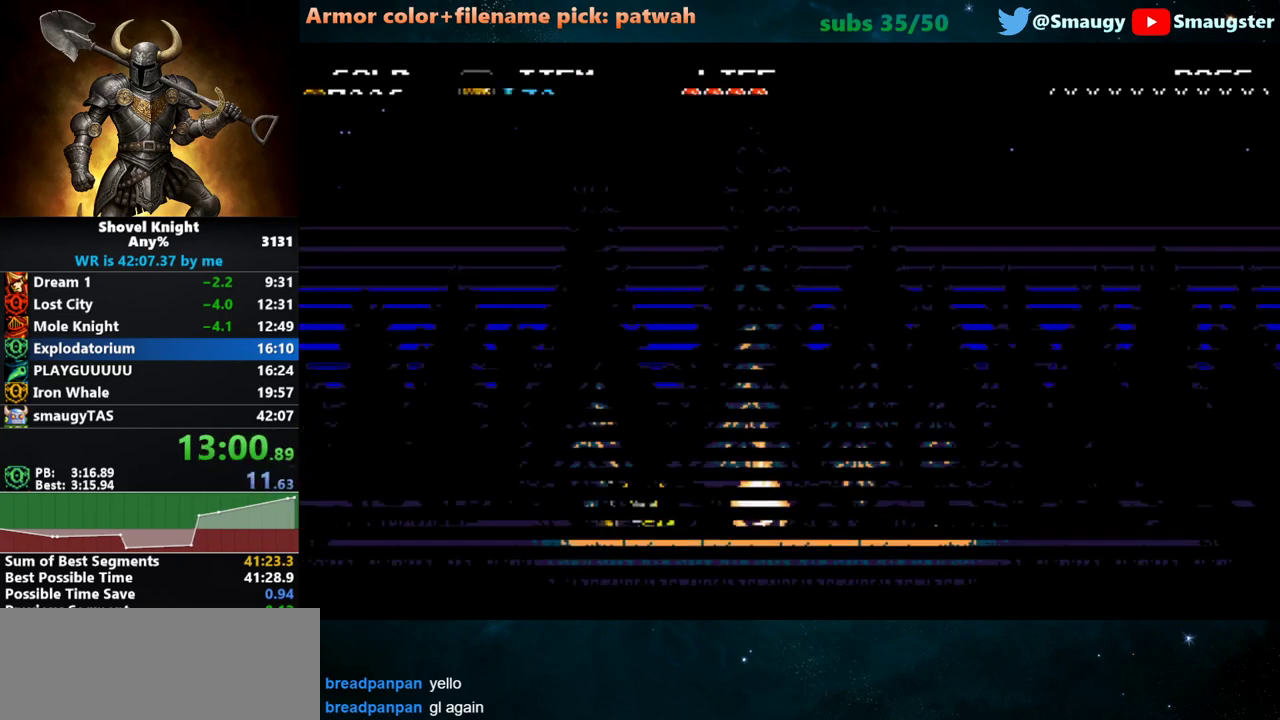
{"keys": ["a"], "events": [[33, "t", "up"], [100, "t", "down"], [150, "t", "up"], [183, "t", "down"], [250, "t", "up"], [317, "t", "down"], [350, "t", "up"]]}
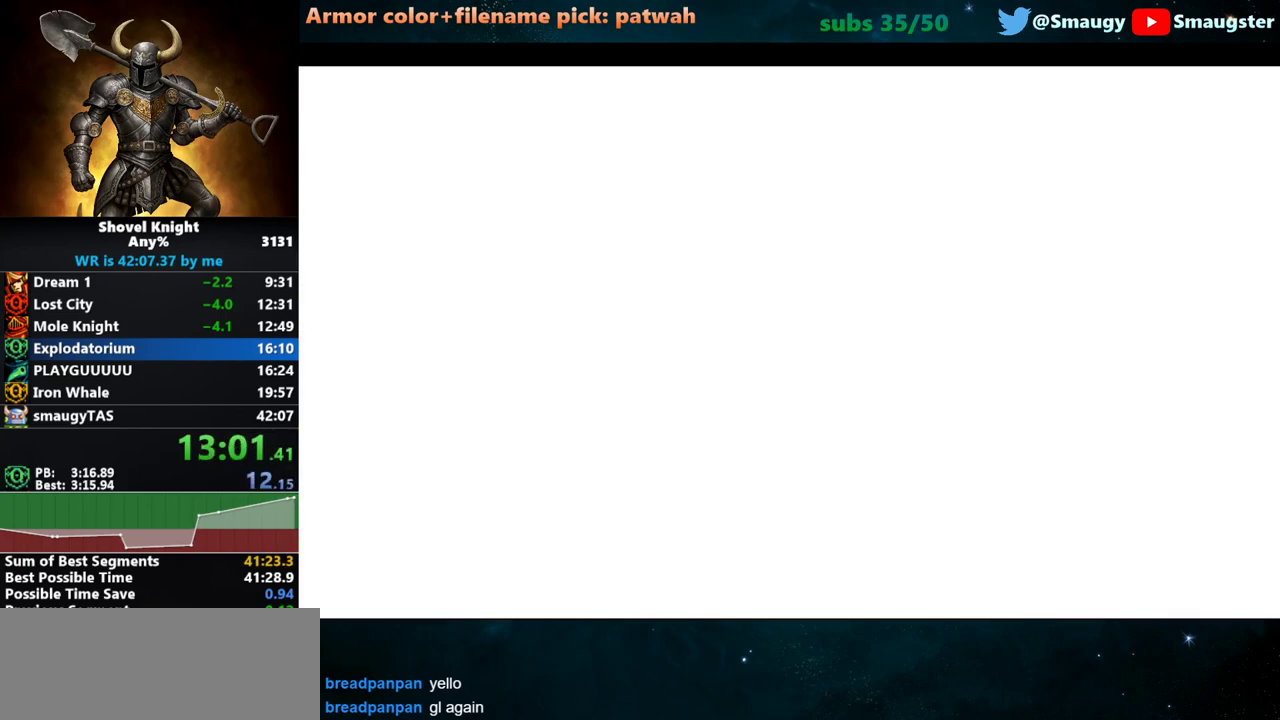
{"keys": ["a", "k"], "events": [[167, "k", "down"], [267, "k", "up"], [300, "k", "down"], [333, "k", "up"], [400, "k", "down"], [433, "k", "up"], [467, "k", "down"]]}
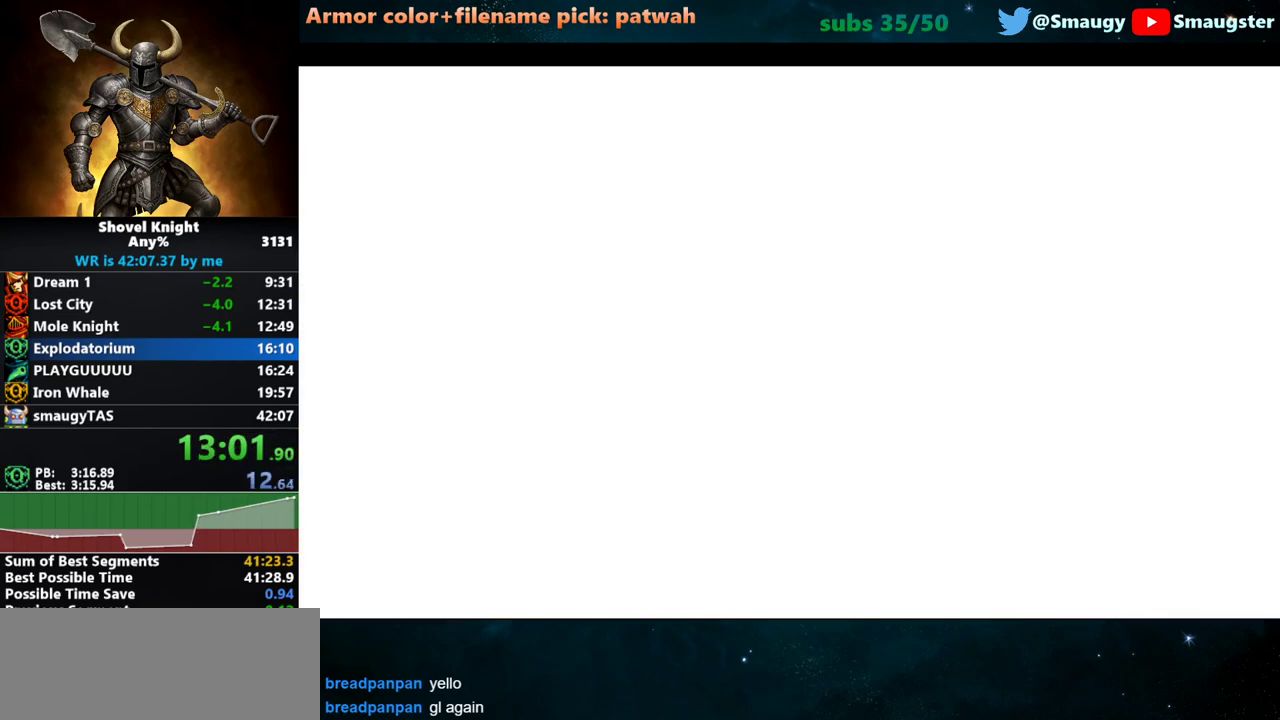
{"keys": ["a"], "events": [[33, "k", "up"], [83, "k", "down"], [117, "k", "up"], [183, "k", "down"], [217, "k", "up"], [250, "k", "down"], [317, "k", "up"], [350, "k", "down"], [417, "k", "up"], [467, "k", "down"], [500, "k", "up"]]}
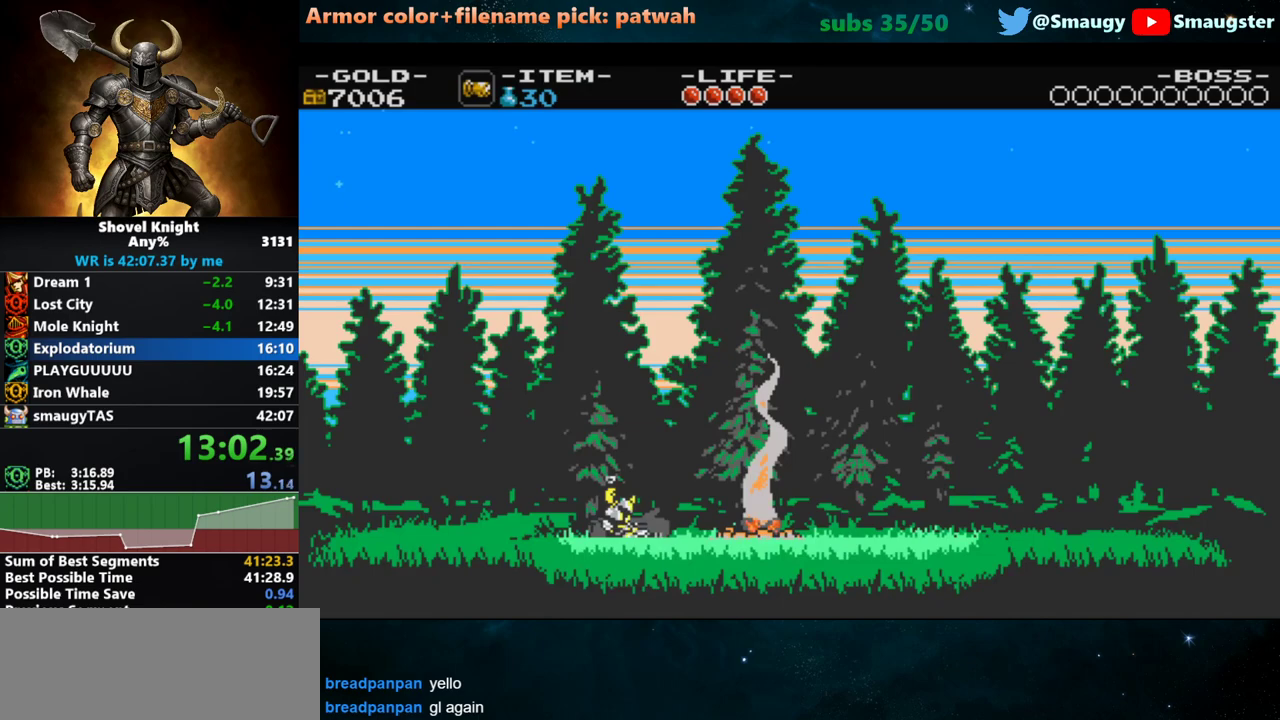
{"keys": ["a", "k"], "events": [[67, "k", "down"], [100, "k", "up"], [167, "k", "down"], [200, "k", "up"], [267, "k", "down"], [300, "k", "up"], [383, "k", "down"], [417, "k", "up"], [450, "k", "down"]]}
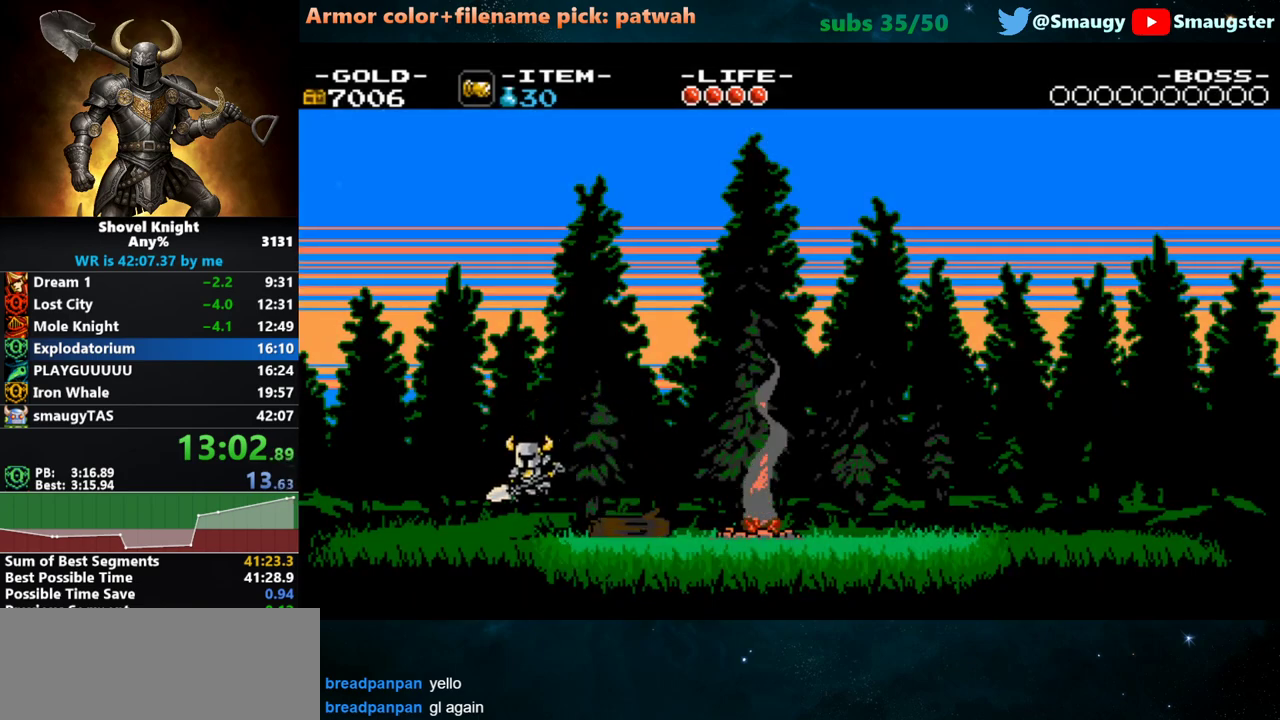
{"keys": ["a"], "events": [[17, "k", "up"], [50, "k", "down"], [117, "k", "up"], [150, "k", "down"], [200, "k", "up"]]}
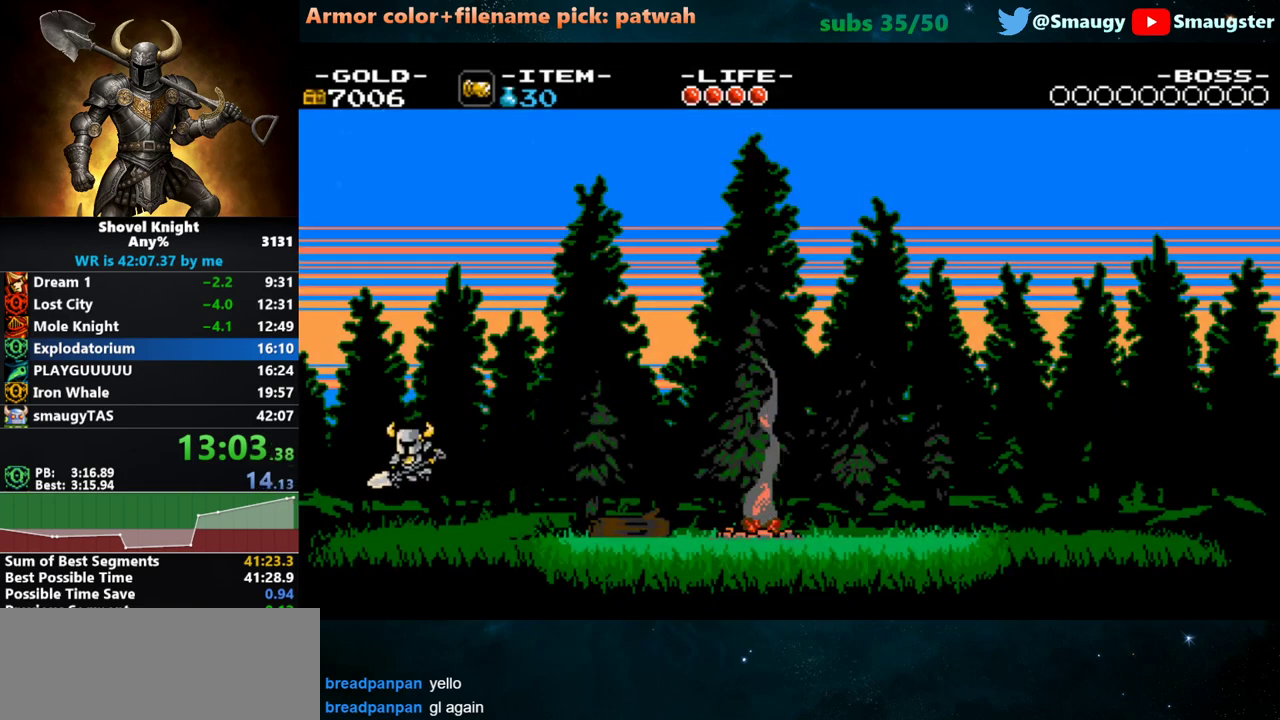
{"keys": ["a"], "events": []}
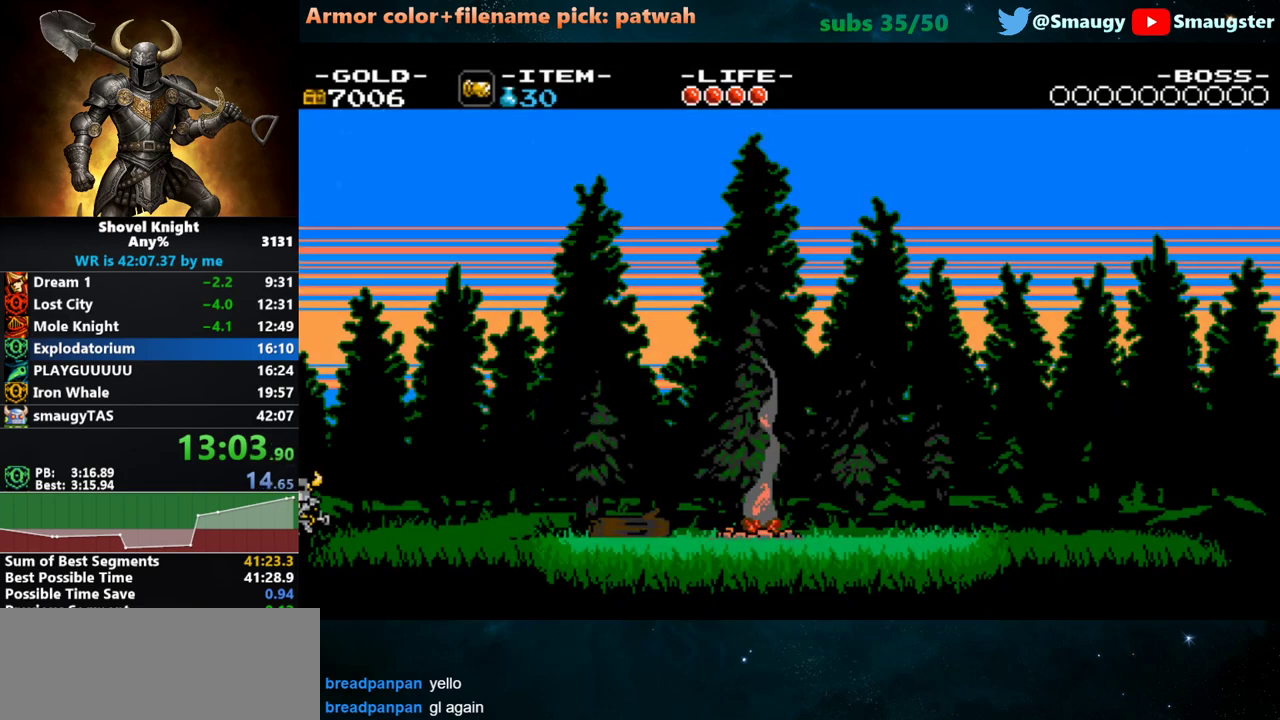
{"keys": ["a"], "events": []}
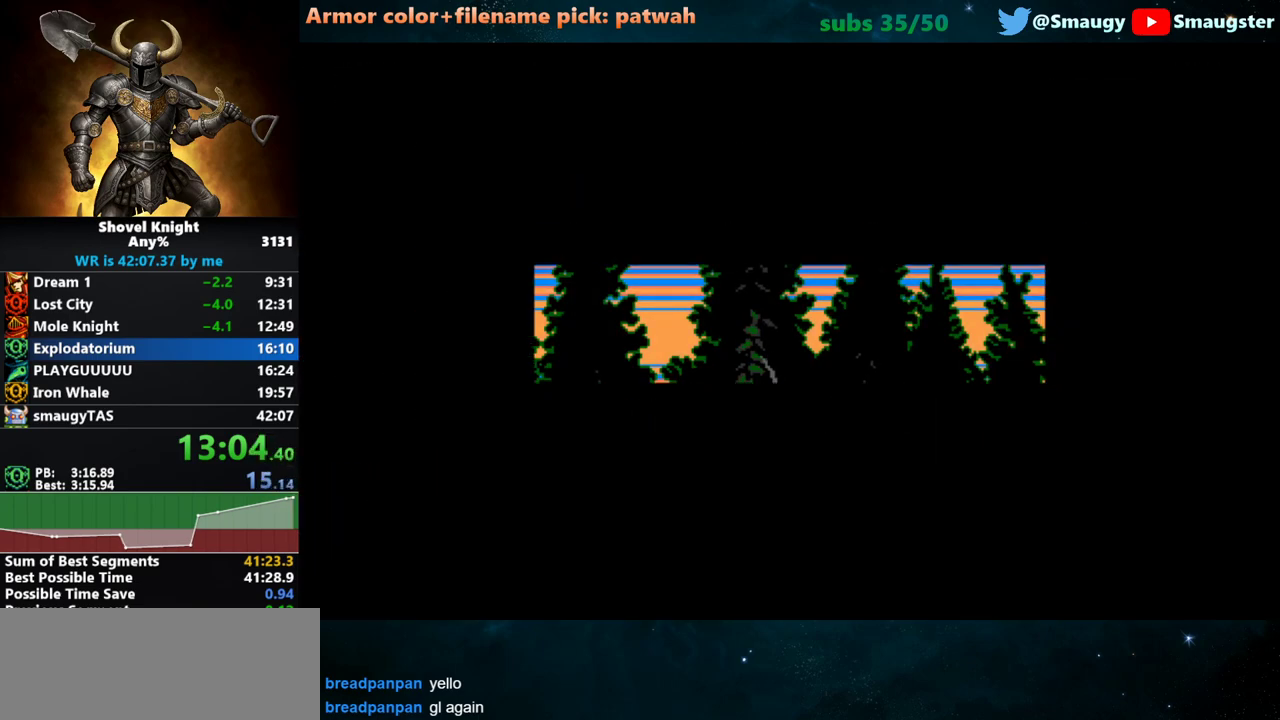
{"keys": [], "events": [[283, "a", "up"]]}